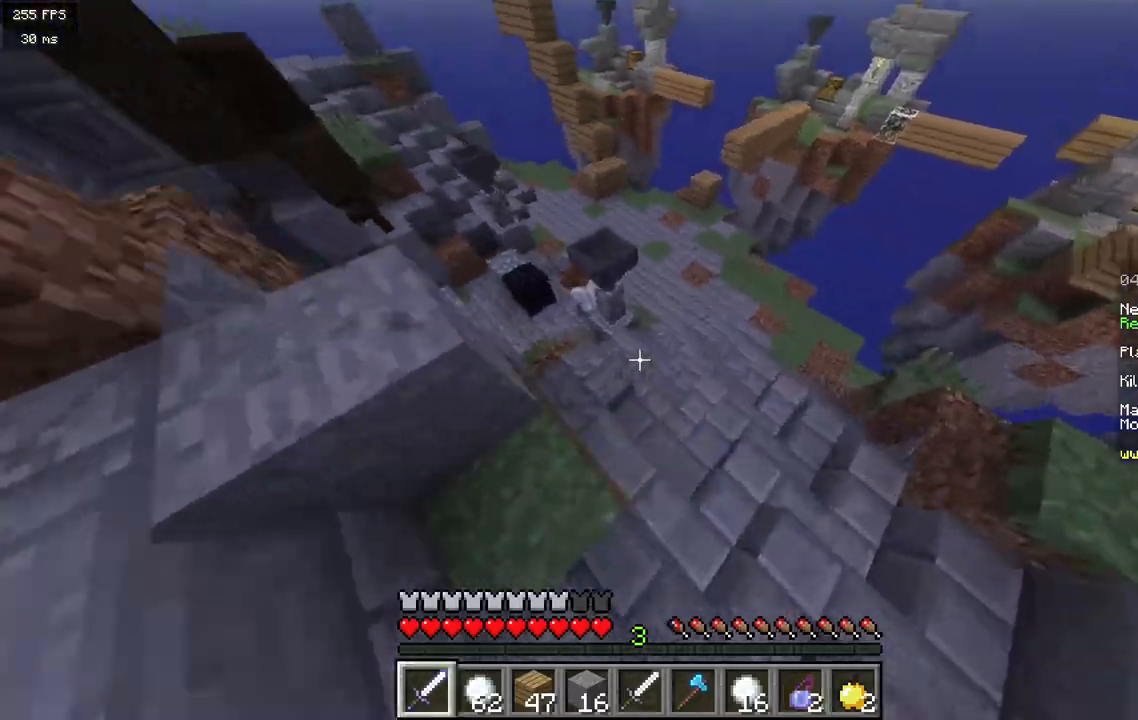
Gameplay with keyboard and mouse; each line is a JSON object with the keys and mouse buttons held at the frame after it. "events" lists presses ("down") and releases ("up") of "a", "d", "s", "w", "mouse_left" and "mouse_right" between this image and that frame as [ms after this image, input, new state], when the widget could be followed in between. "mouse_left", "mouse_right" = the "left", "right" buttons of the "mouse" list. No other keys are recorded. Fast repeated clicks can show as one long hold. Mouse movement is not recorded.
{"keys": ["d", "w"], "mouse": [], "events": [[150, "d", "down"]]}
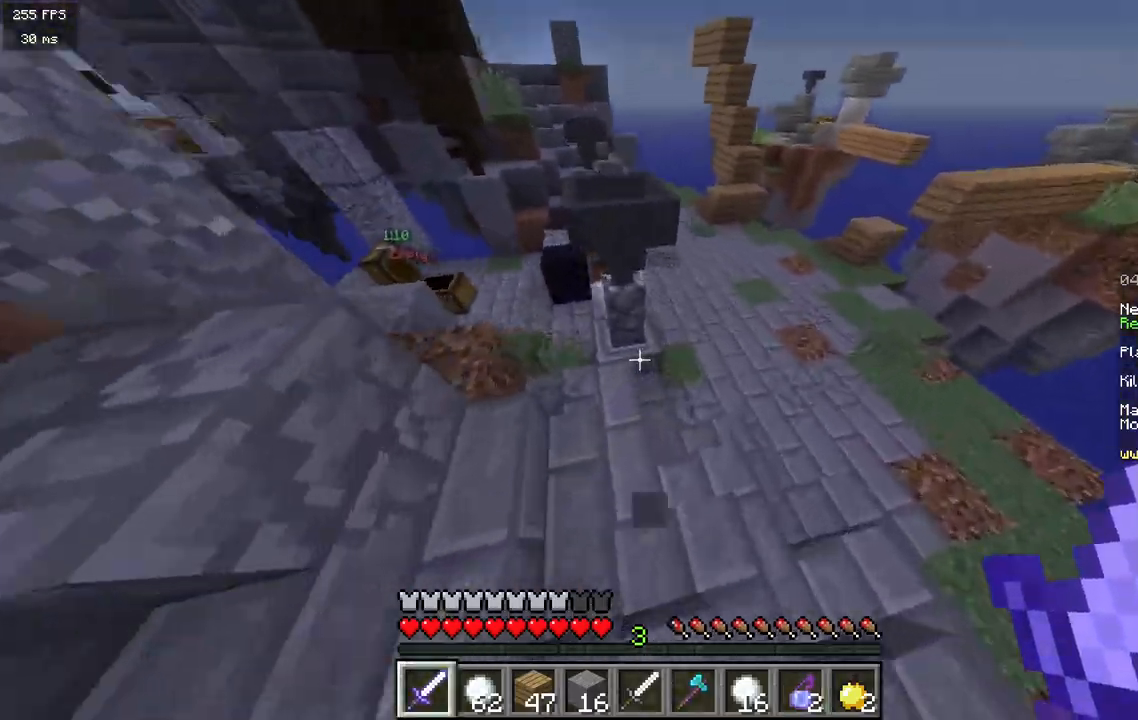
{"keys": ["w"], "mouse": [], "events": [[367, "d", "up"]]}
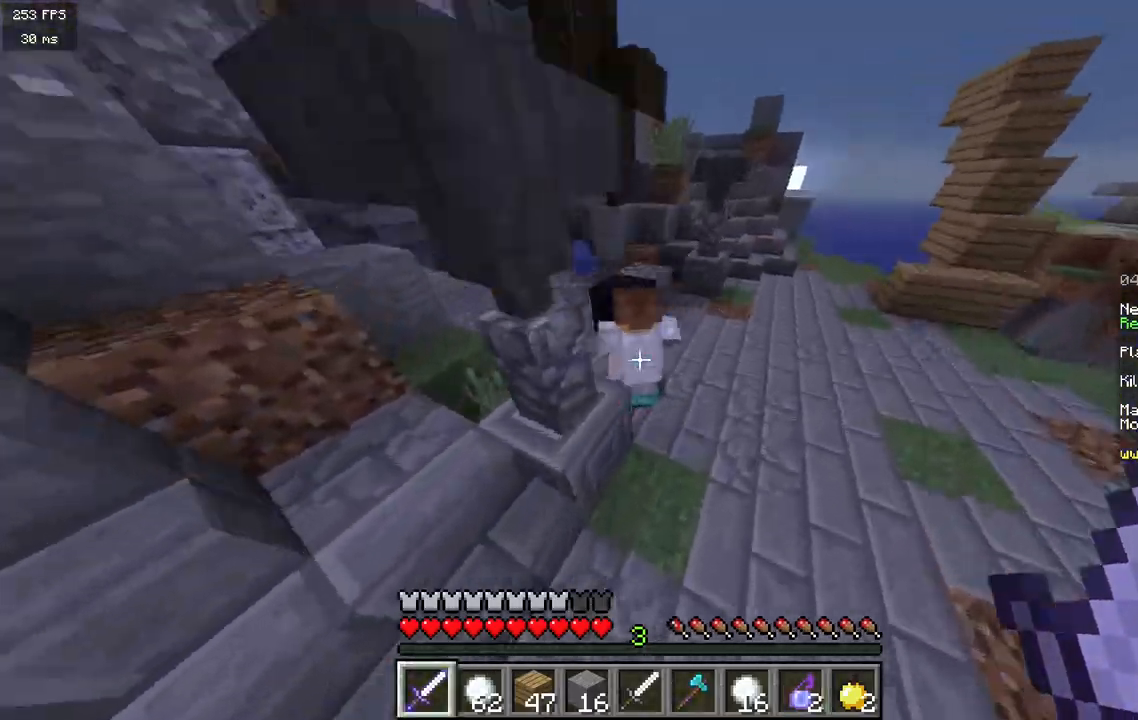
{"keys": [], "mouse": ["left"], "events": [[167, "w", "up"], [200, "d", "down"], [267, "mouse_left", "down"], [350, "d", "up"]]}
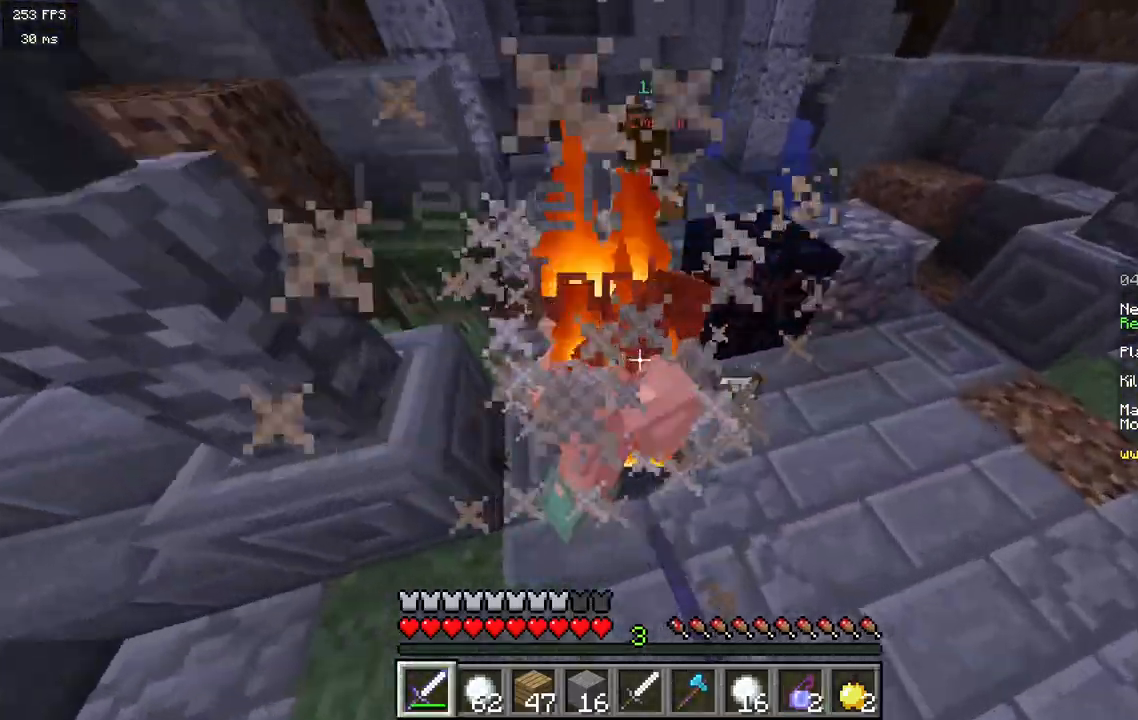
{"keys": ["w"], "mouse": ["left"], "events": [[33, "a", "down"], [33, "mouse_left", "up"], [83, "mouse_left", "down"], [83, "w", "down"], [283, "a", "up"], [300, "w", "up"], [400, "w", "down"]]}
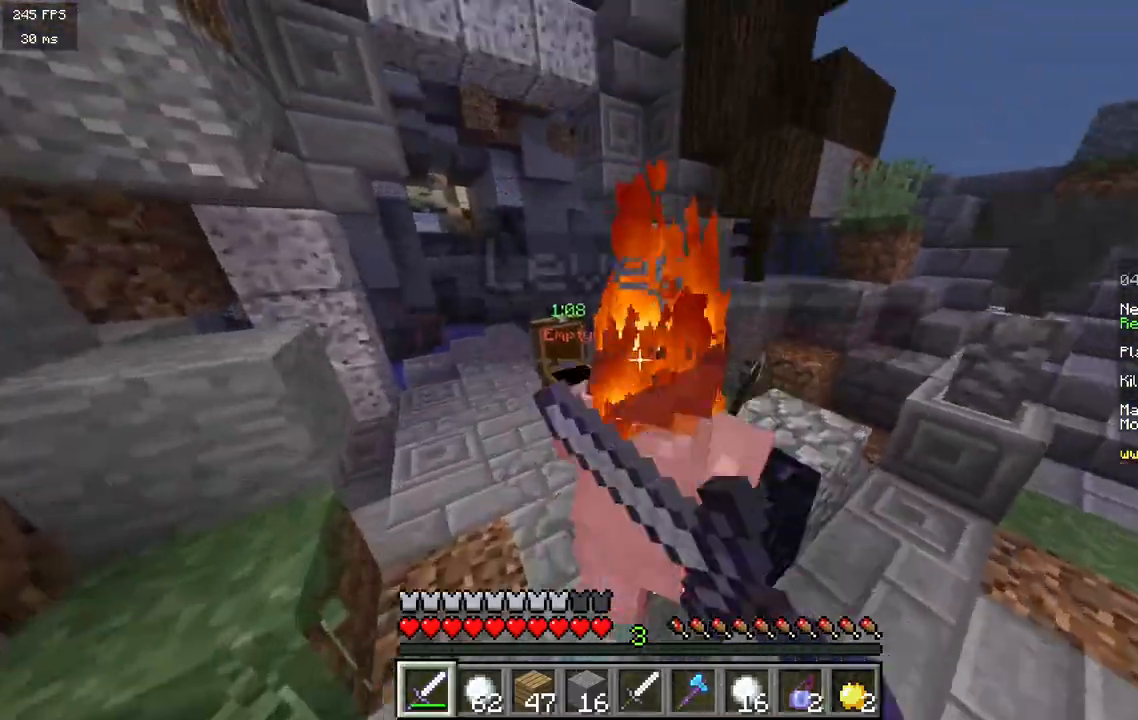
{"keys": [], "mouse": ["left"], "events": [[117, "a", "down"], [200, "w", "up"], [433, "a", "up"]]}
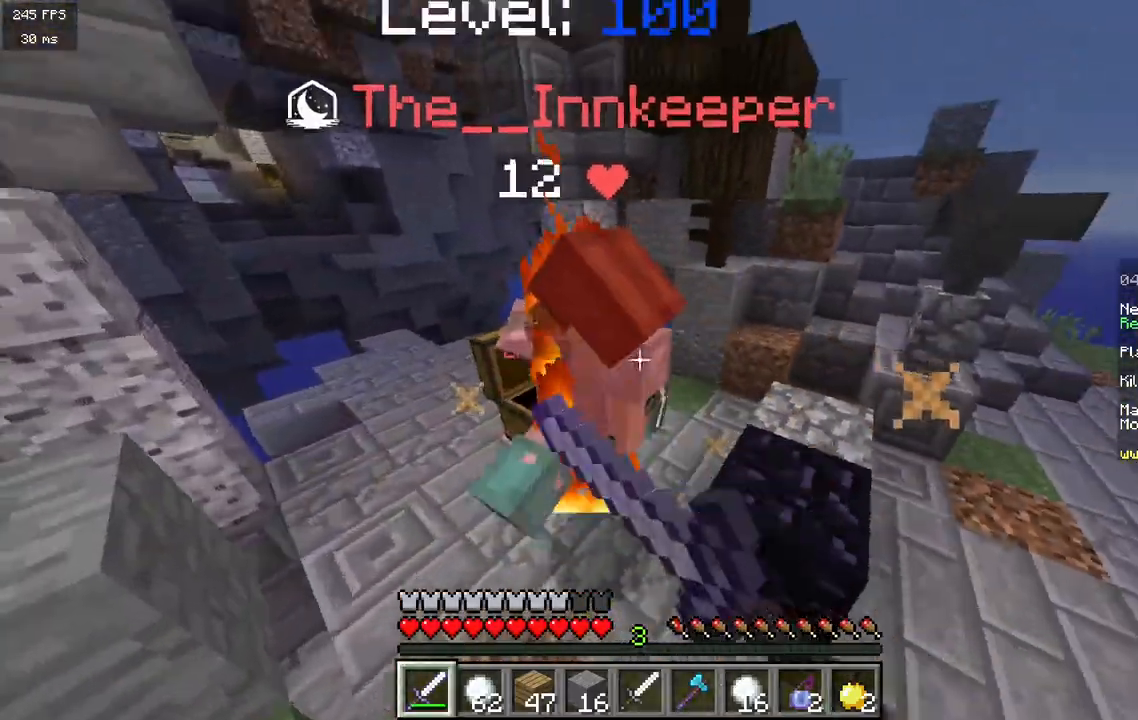
{"keys": ["w"], "mouse": ["left"], "events": [[83, "w", "down"]]}
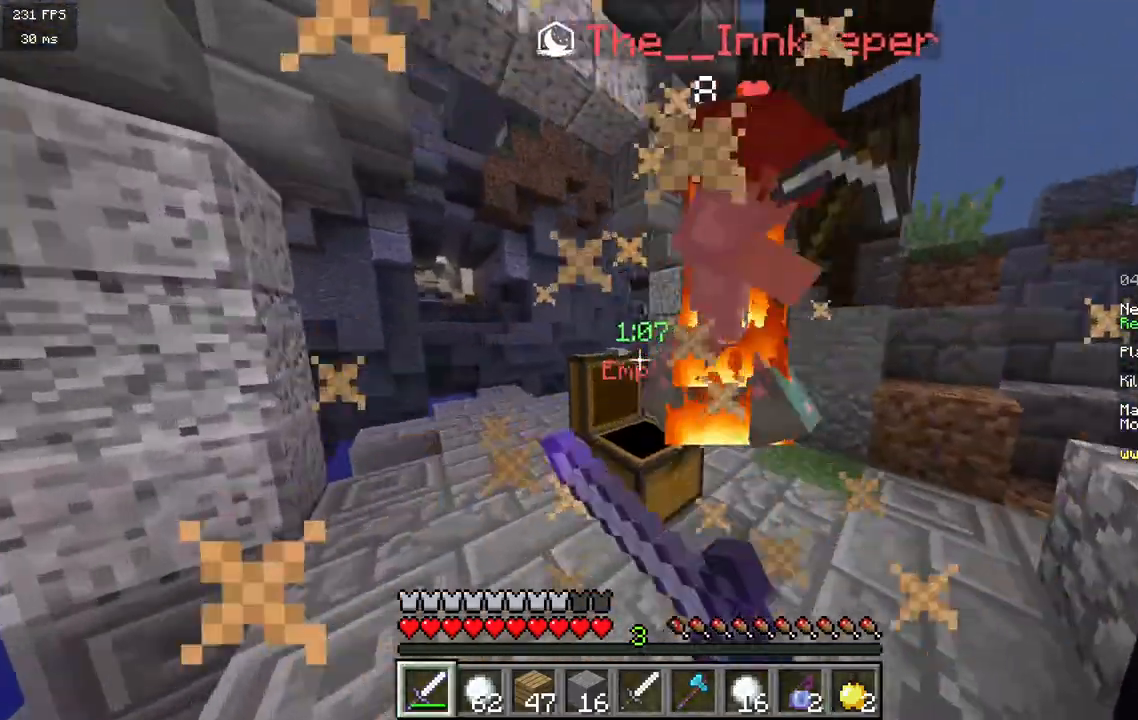
{"keys": ["w"], "mouse": ["left"], "events": [[83, "w", "up"], [100, "d", "down"], [217, "w", "down"], [283, "d", "up"], [400, "w", "up"], [500, "w", "down"]]}
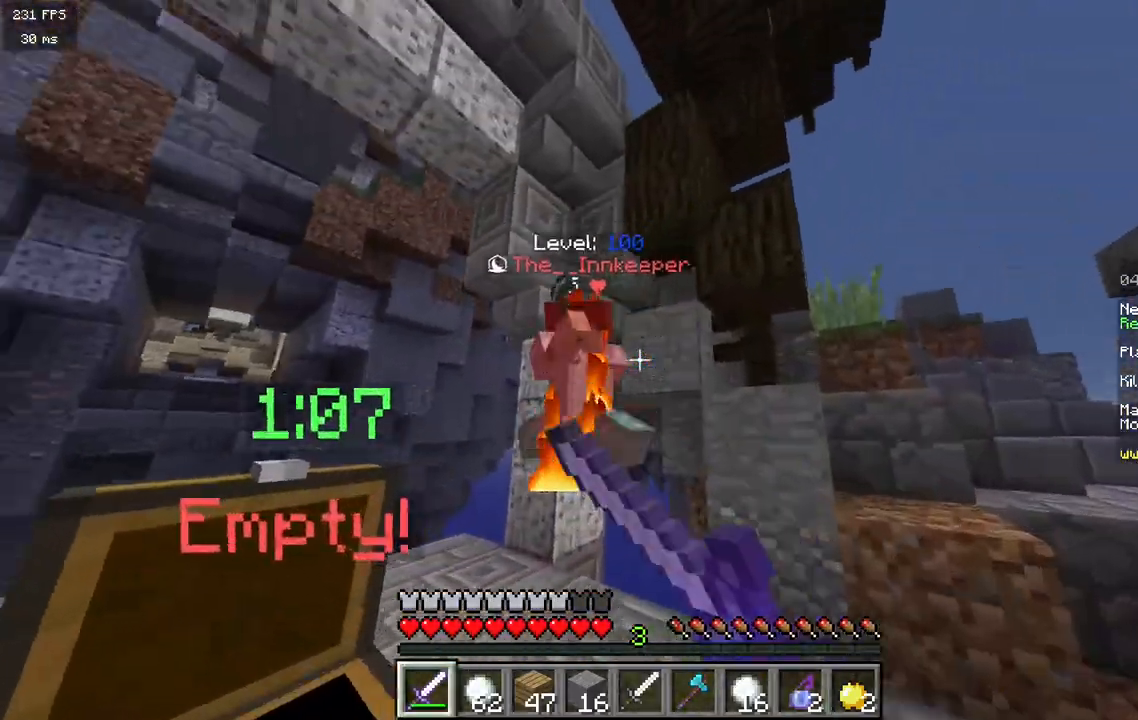
{"keys": ["w"], "mouse": ["left"], "events": [[183, "mouse_left", "up"], [233, "mouse_left", "down"], [300, "d", "down"], [333, "w", "up"], [350, "mouse_left", "up"], [400, "mouse_left", "down"], [433, "w", "down"], [467, "d", "up"]]}
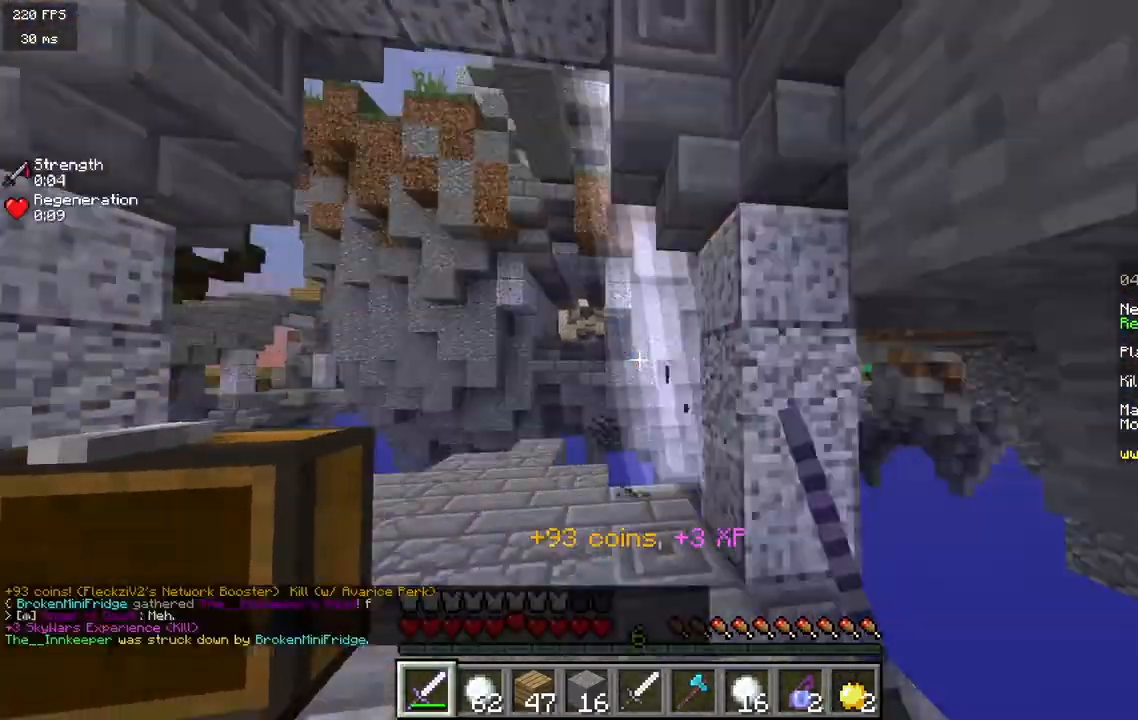
{"keys": ["w"], "mouse": [], "events": [[83, "a", "down"], [217, "mouse_left", "up"], [300, "a", "up"]]}
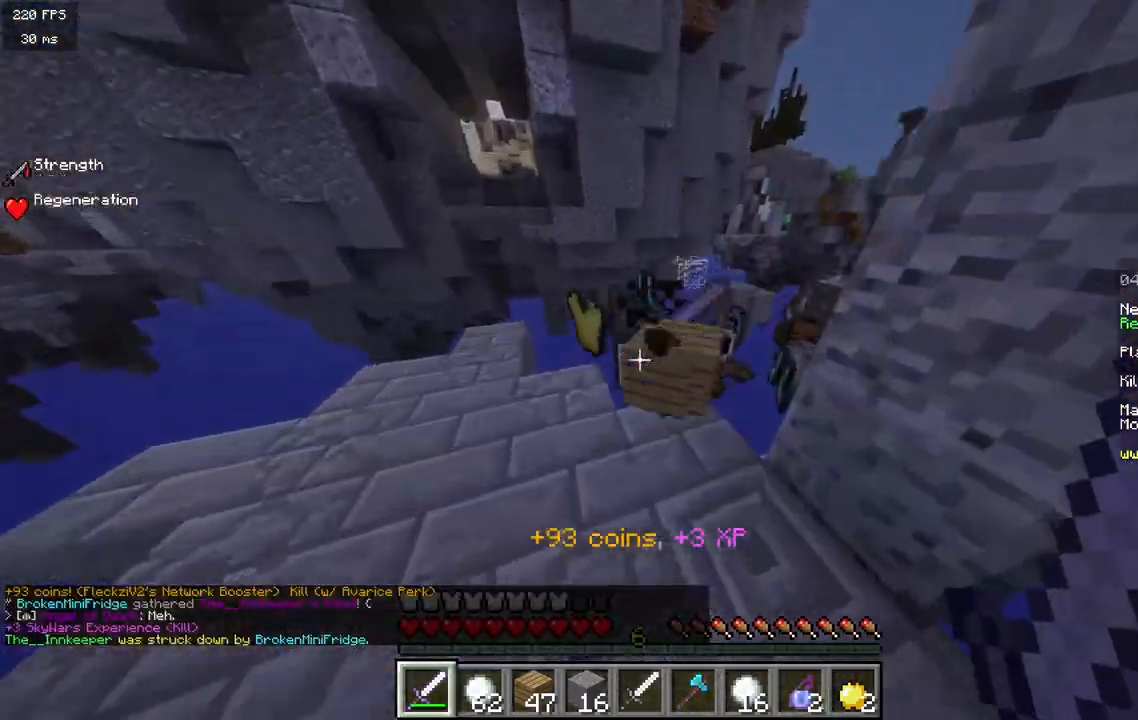
{"keys": [], "mouse": [], "events": [[17, "d", "down"], [200, "d", "up"], [200, "w", "up"]]}
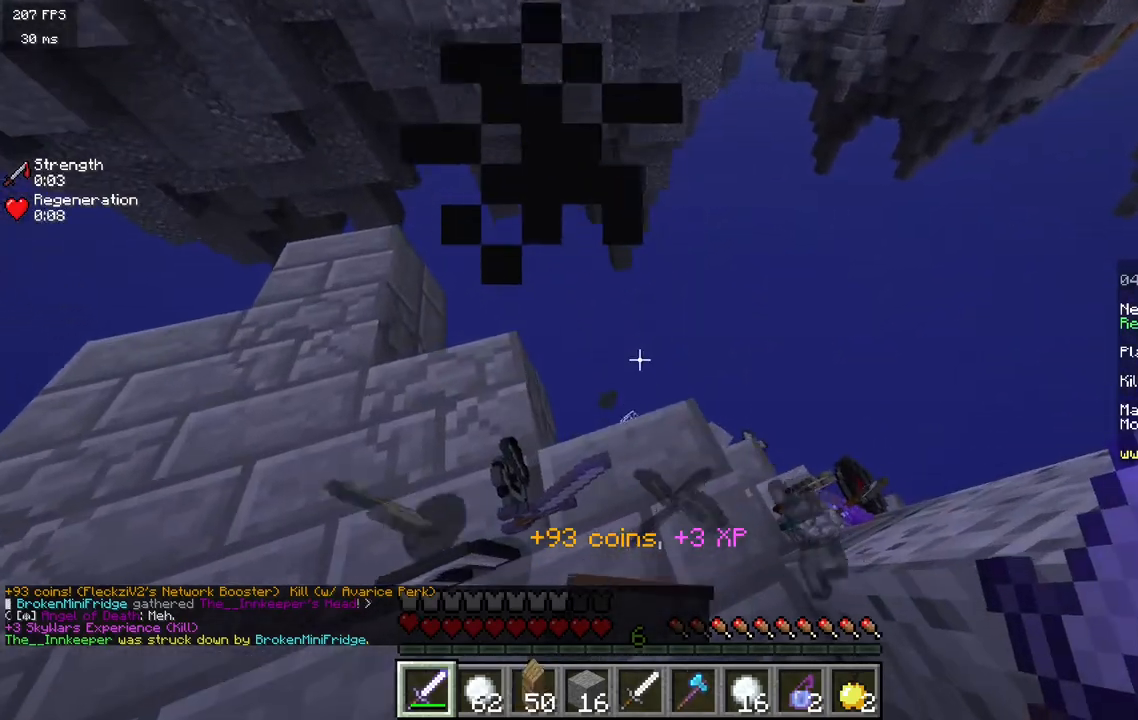
{"keys": [], "mouse": [], "events": [[167, "s", "down"], [417, "s", "up"]]}
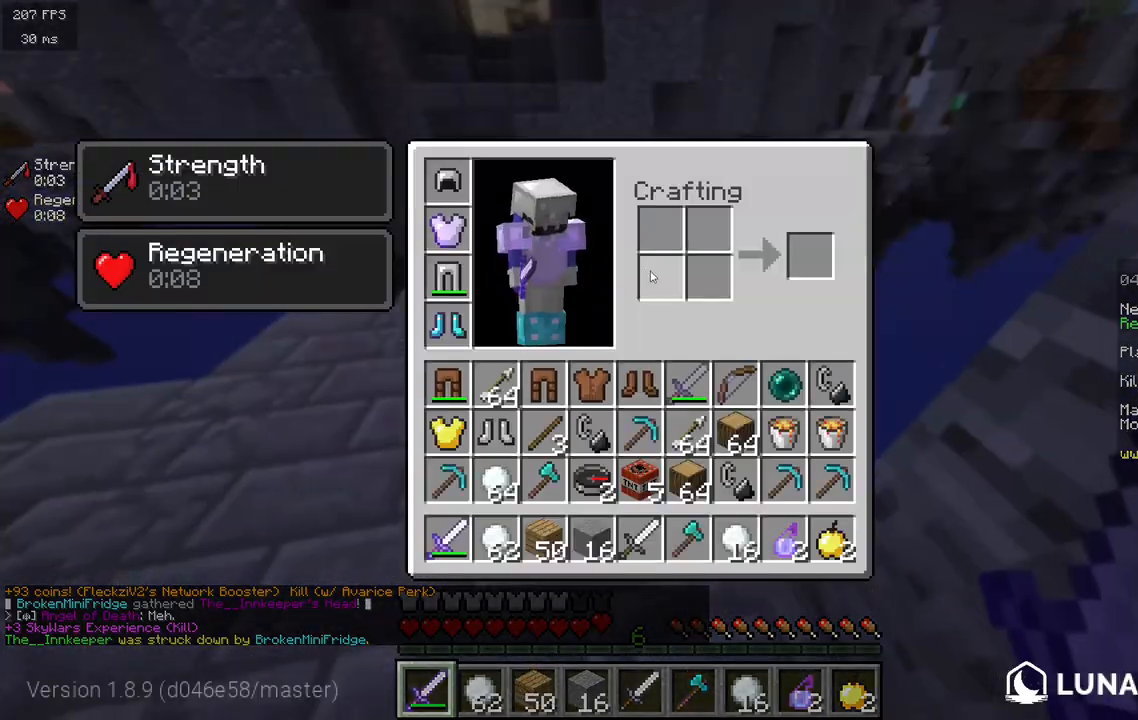
{"keys": [], "mouse": [], "events": []}
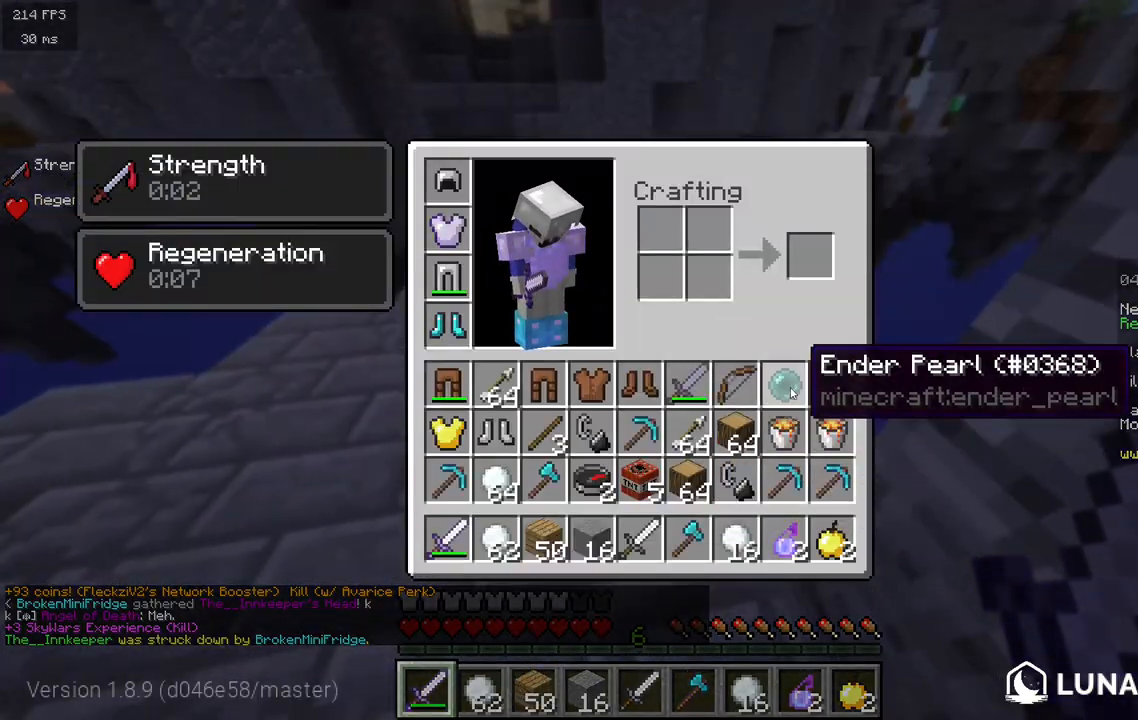
{"keys": [], "mouse": [], "events": []}
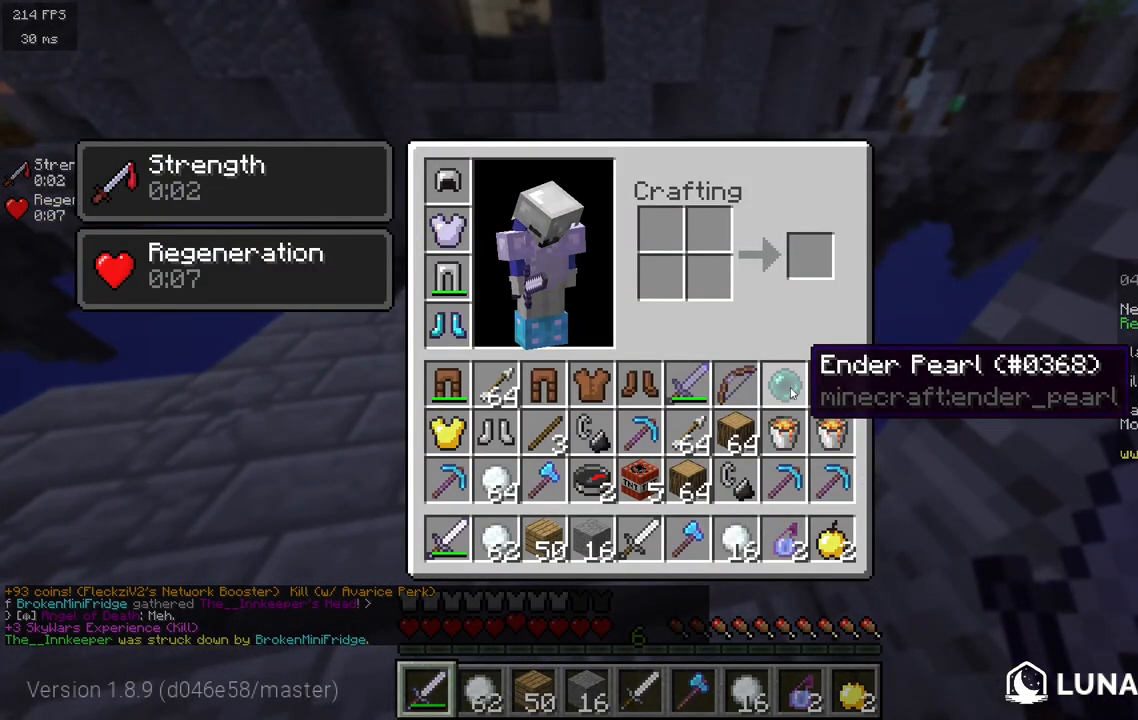
{"keys": [], "mouse": [], "events": []}
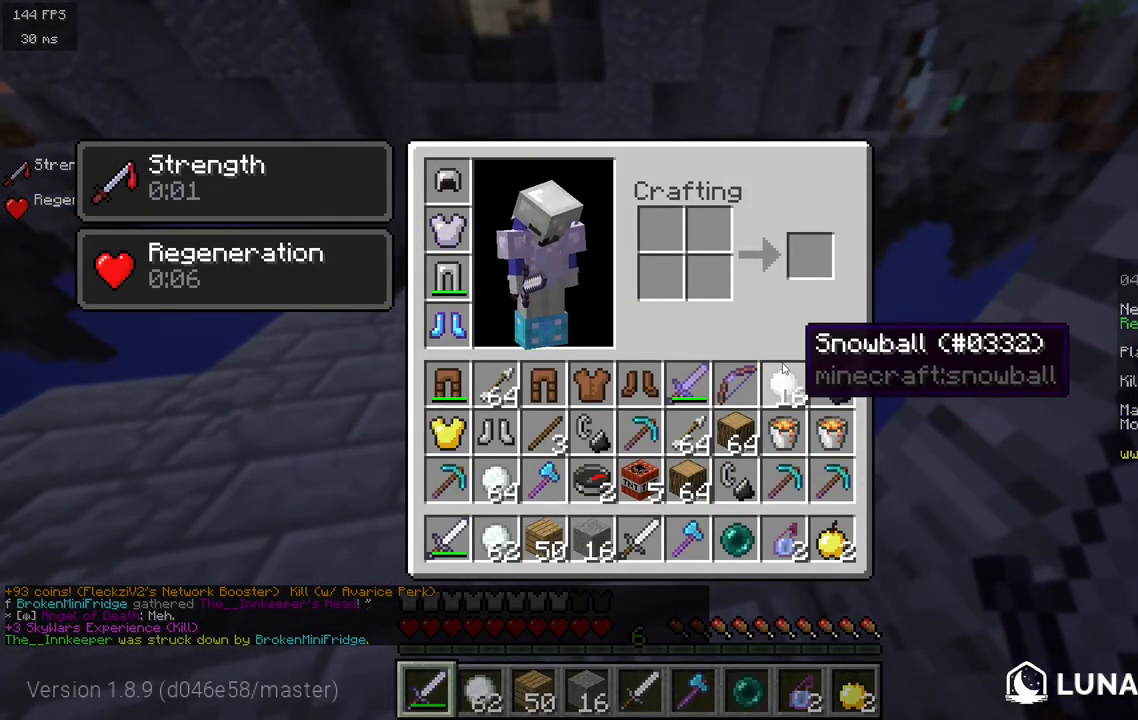
{"keys": [], "mouse": [], "events": []}
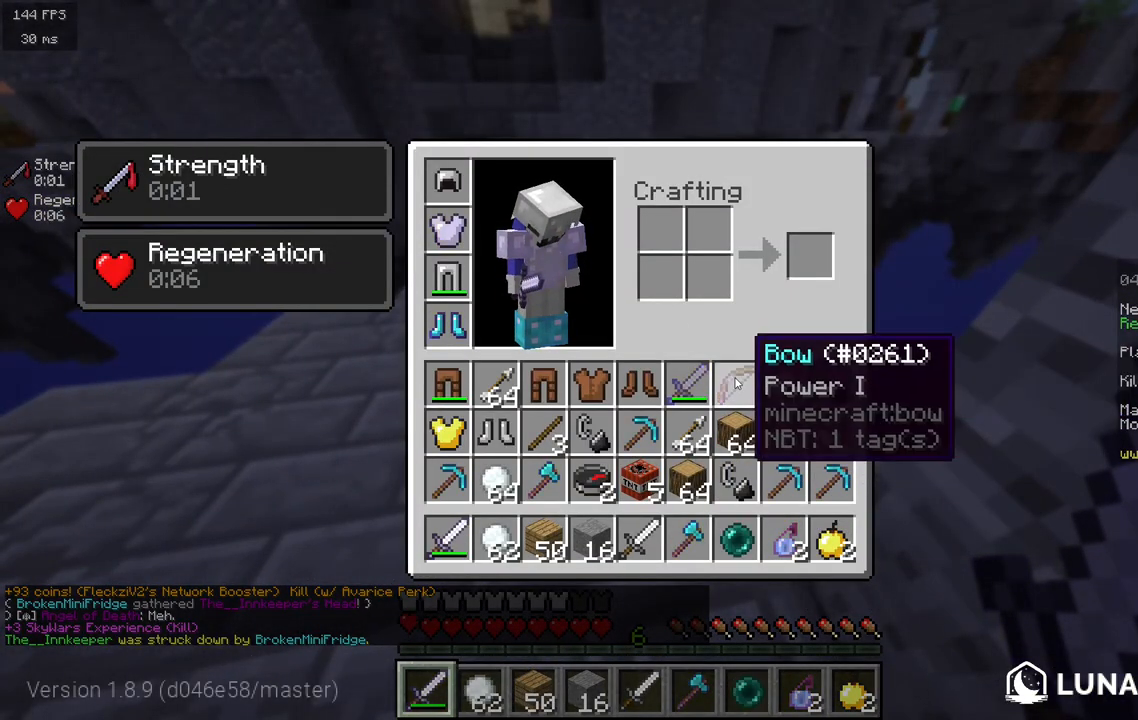
{"keys": [], "mouse": [], "events": []}
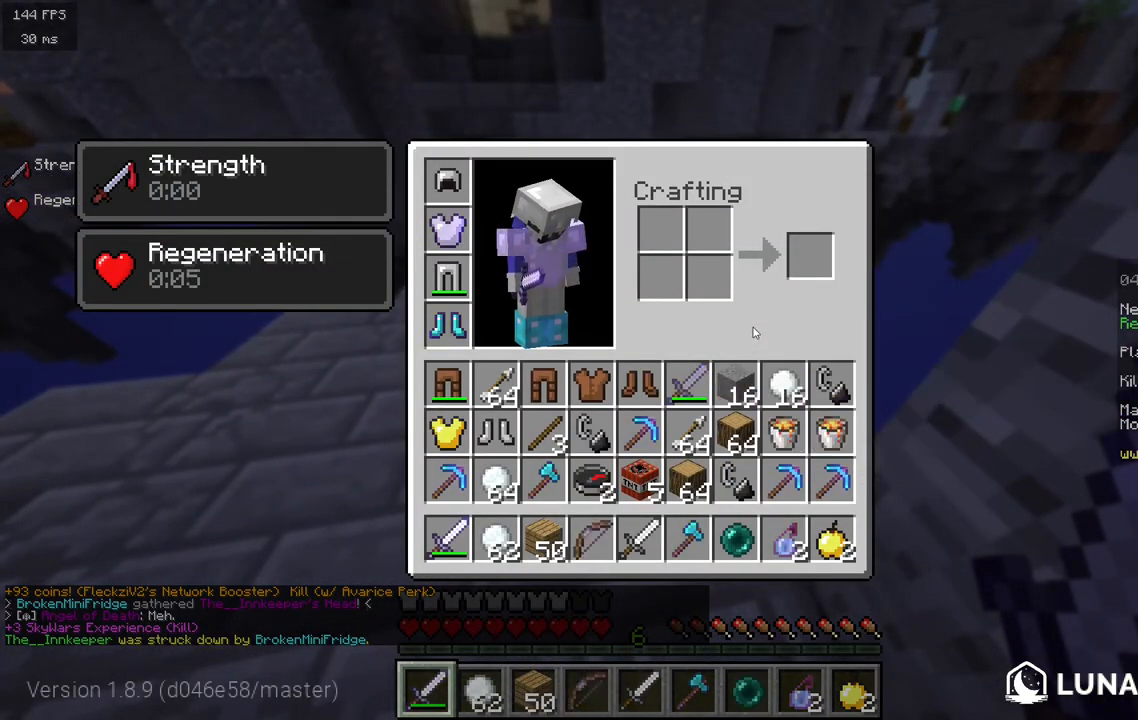
{"keys": ["a", "w"], "mouse": [], "events": [[367, "a", "down"], [383, "w", "down"]]}
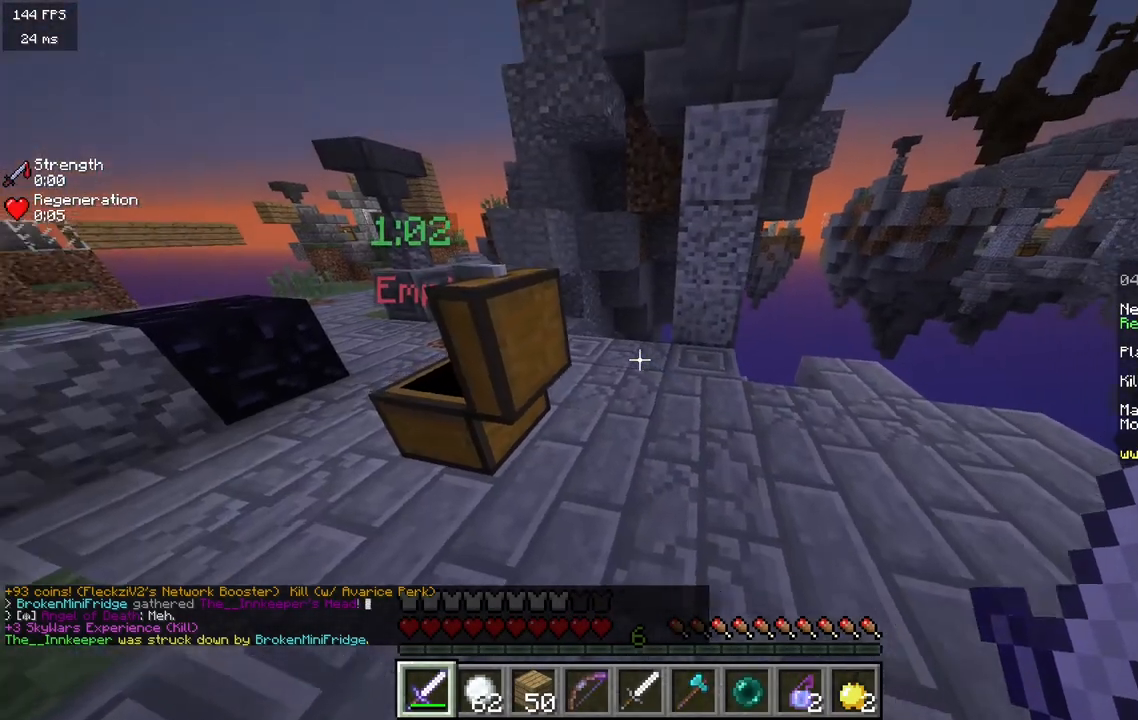
{"keys": ["a", "w"], "mouse": [], "events": []}
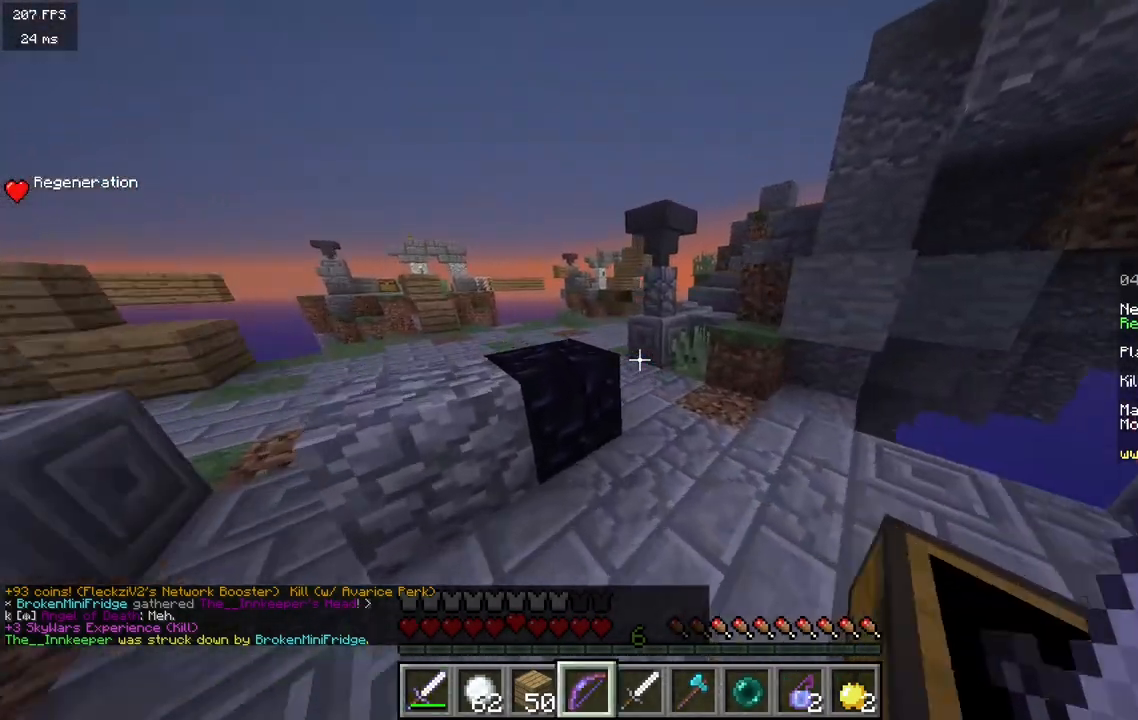
{"keys": ["w"], "mouse": [], "events": [[17, "a", "up"]]}
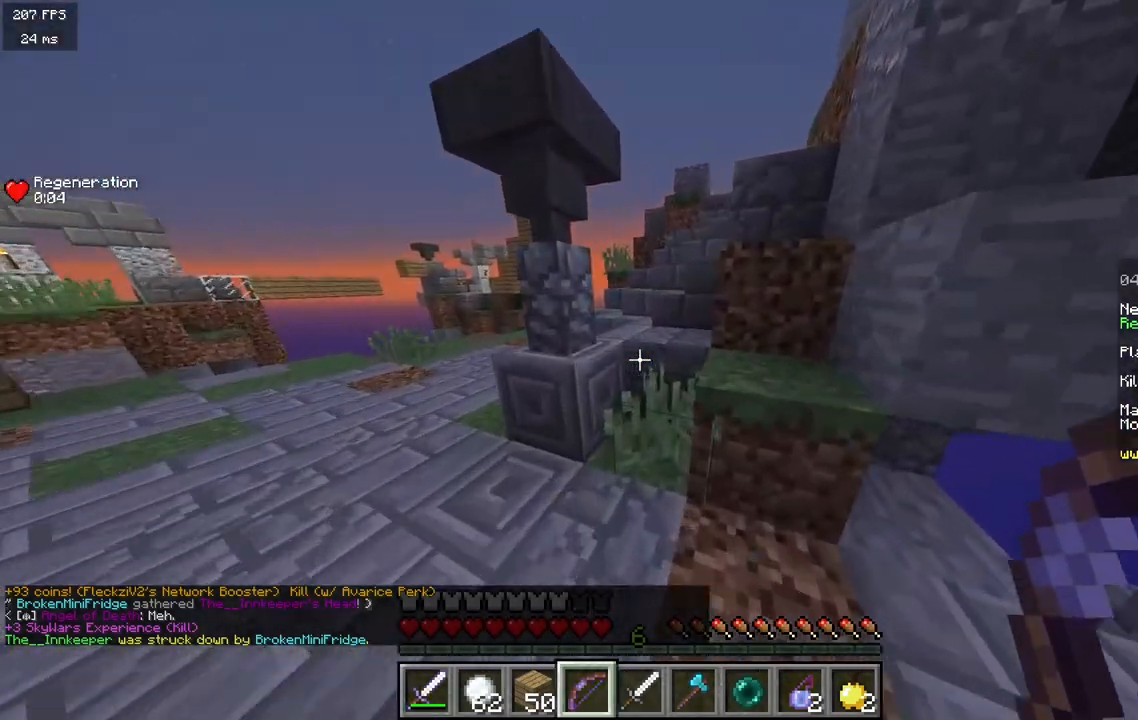
{"keys": ["w"], "mouse": [], "events": []}
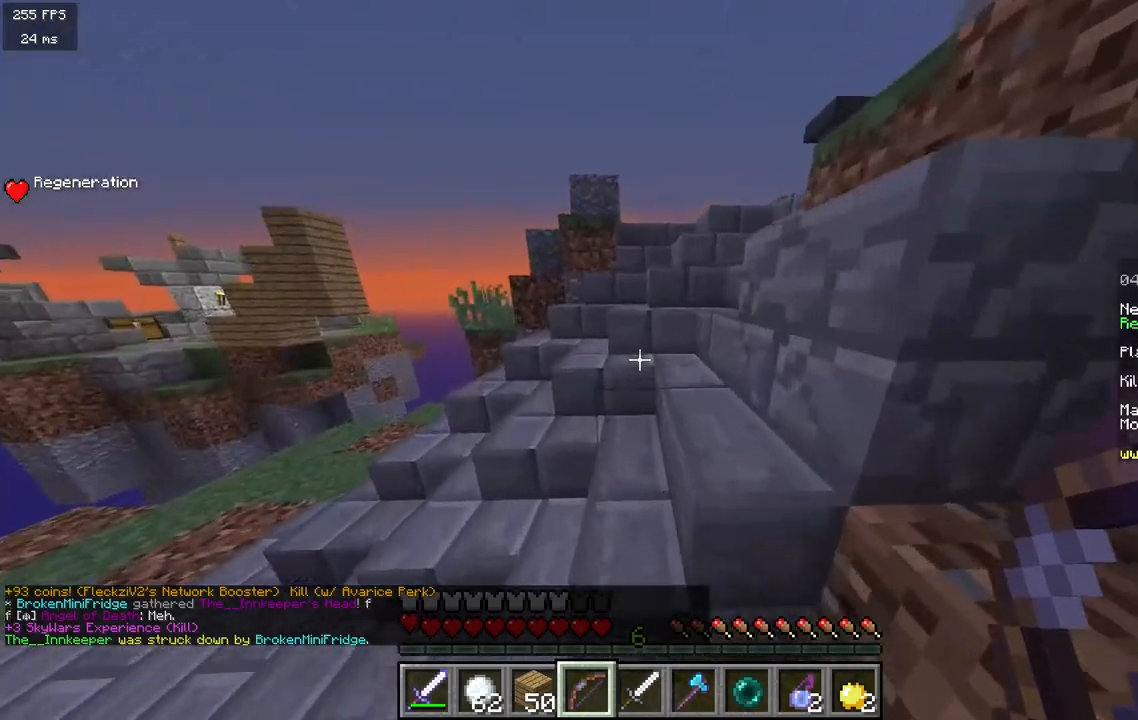
{"keys": ["a", "w"], "mouse": [], "events": [[83, "a", "down"]]}
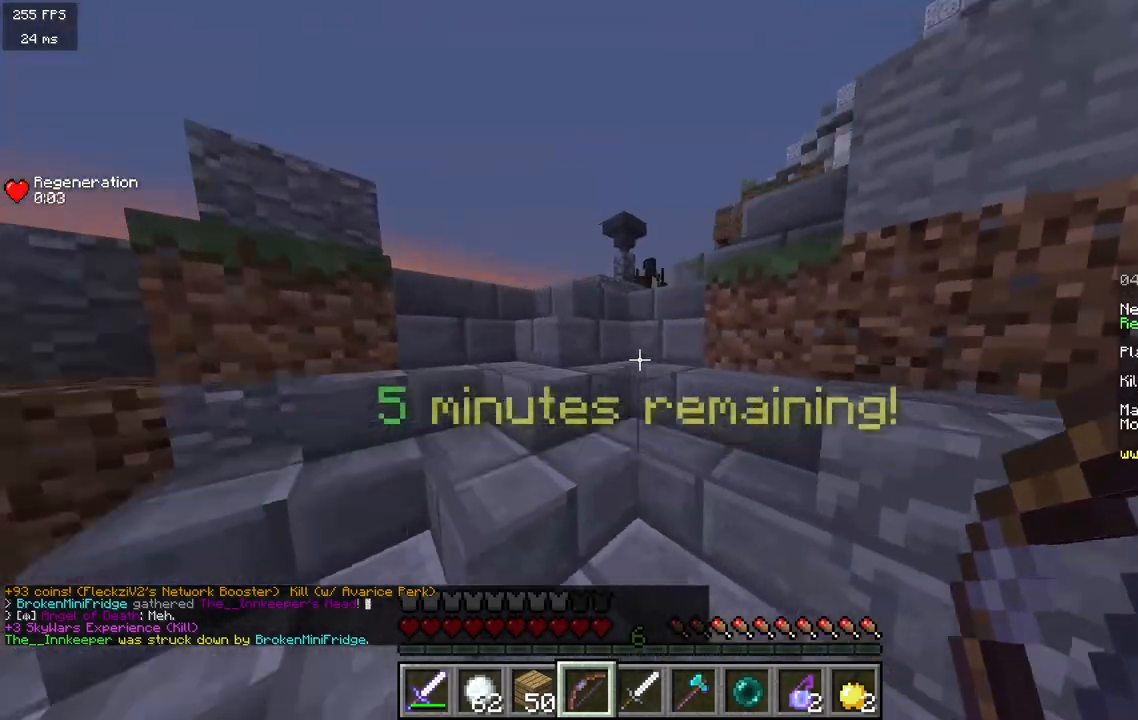
{"keys": ["a", "w"], "mouse": [], "events": []}